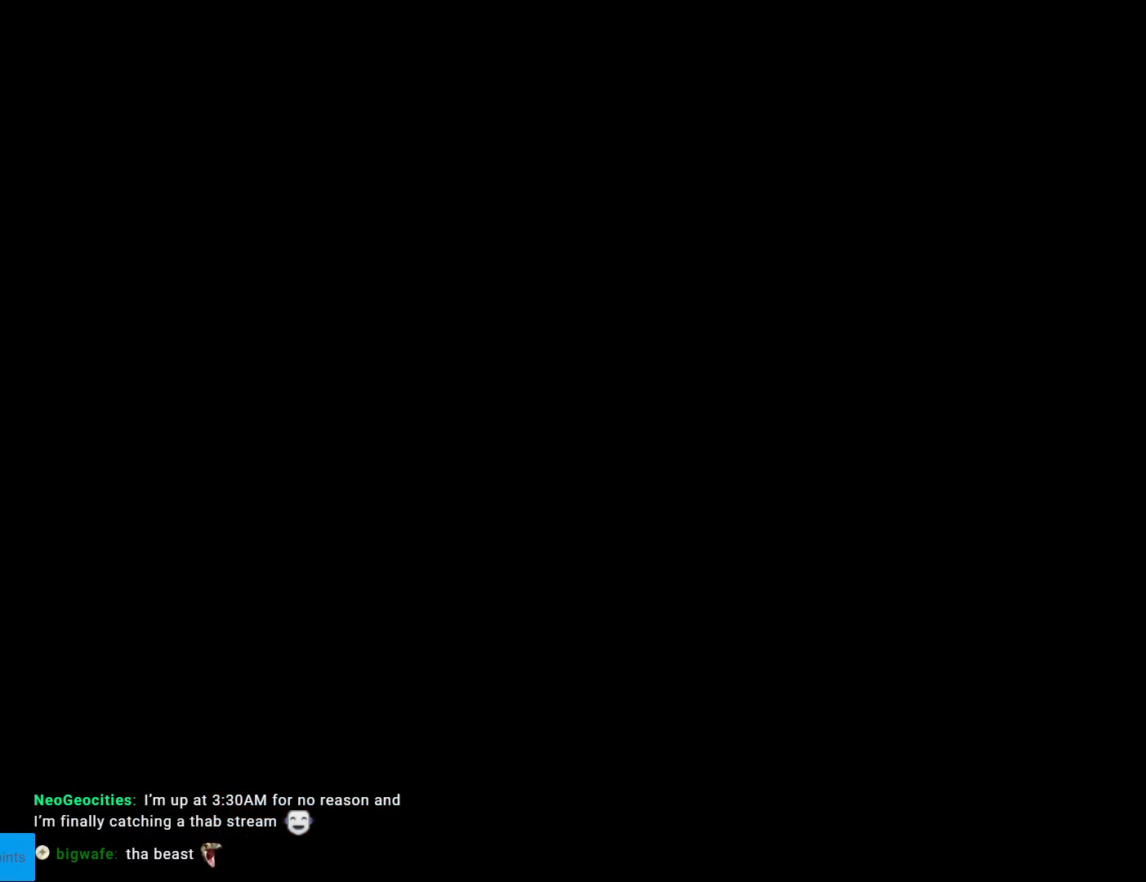
Gameplay with a controller (Nintendo layout); each line is a JSON object with the inputs held at the frame after it. "events" lists button and stick changes between this image and that frame as [ms after this image, input, new state], when the widget could be followed in between. Not read: L3 R3.
{"buttons": [], "events": []}
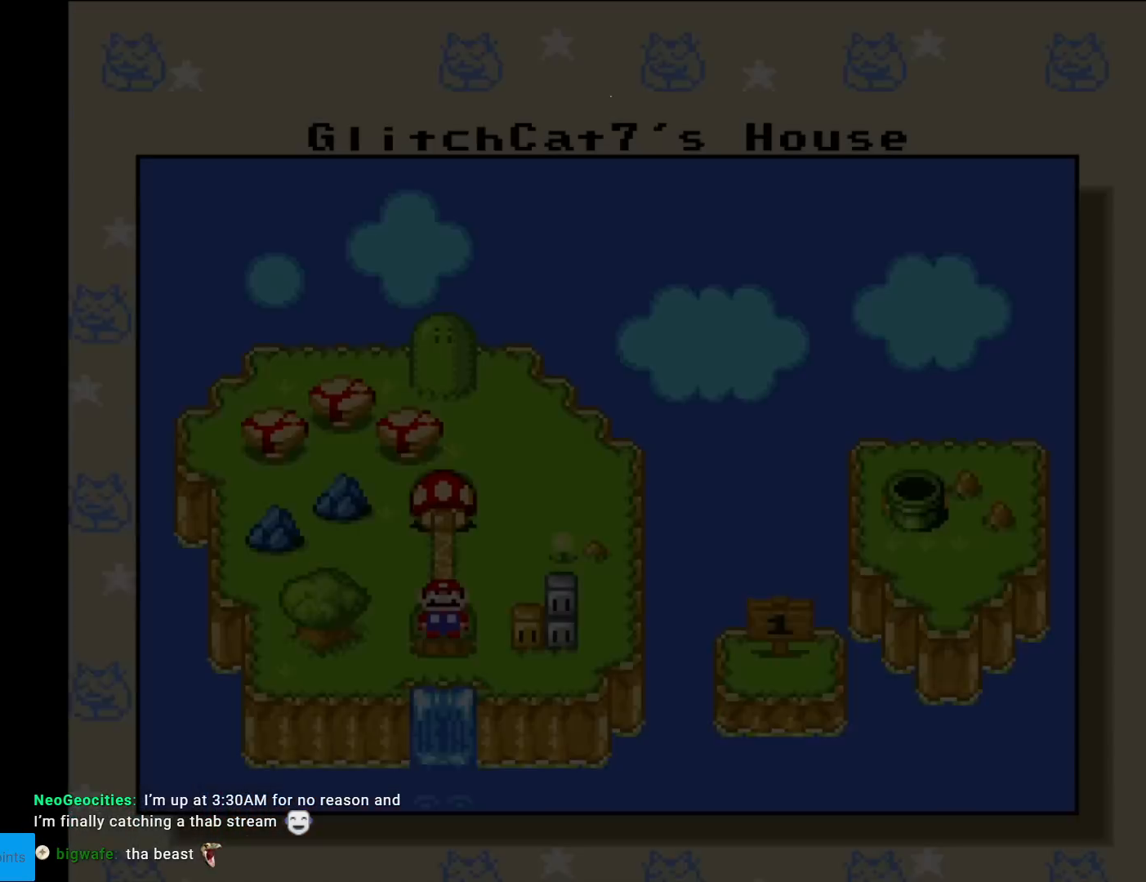
{"buttons": ["Y"], "events": [[50, "Y", "down"]]}
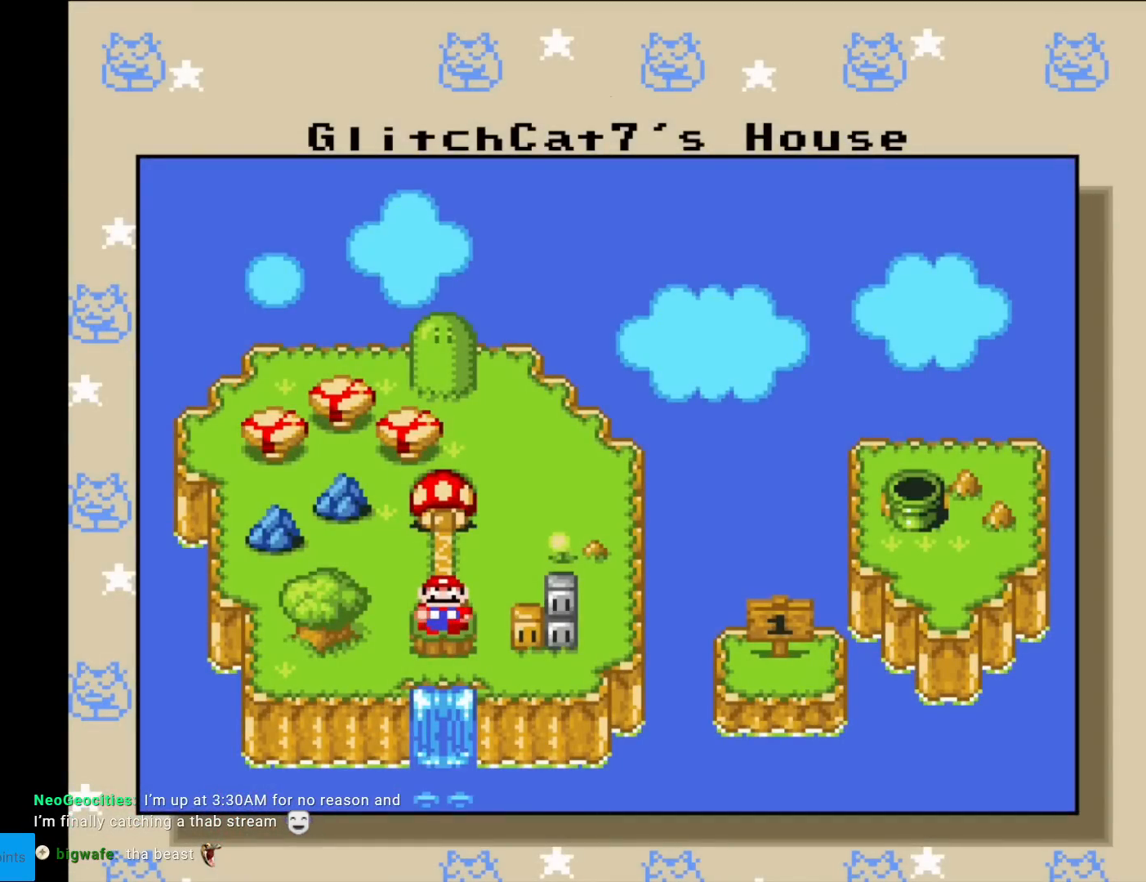
{"buttons": ["DPAD_UP"], "events": [[417, "DPAD_UP", "down"], [417, "Y", "up"]]}
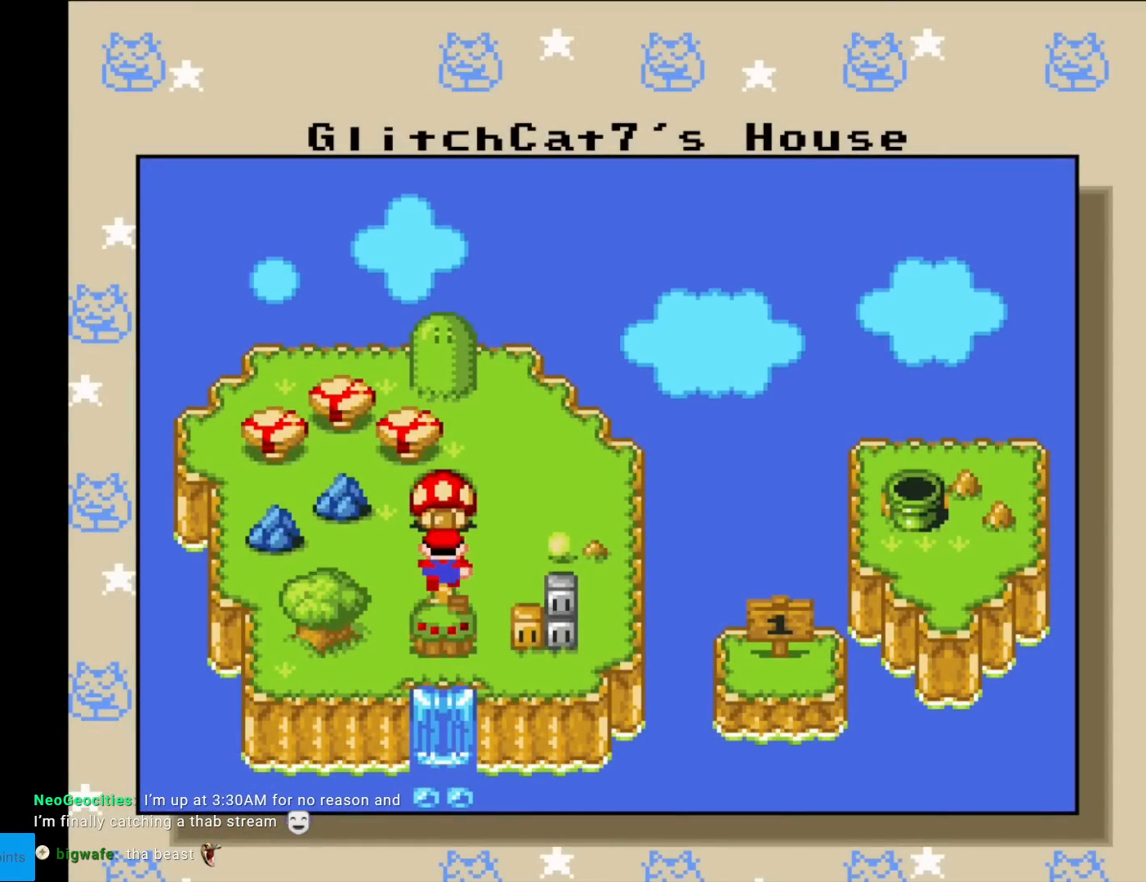
{"buttons": [], "events": [[17, "DPAD_UP", "up"]]}
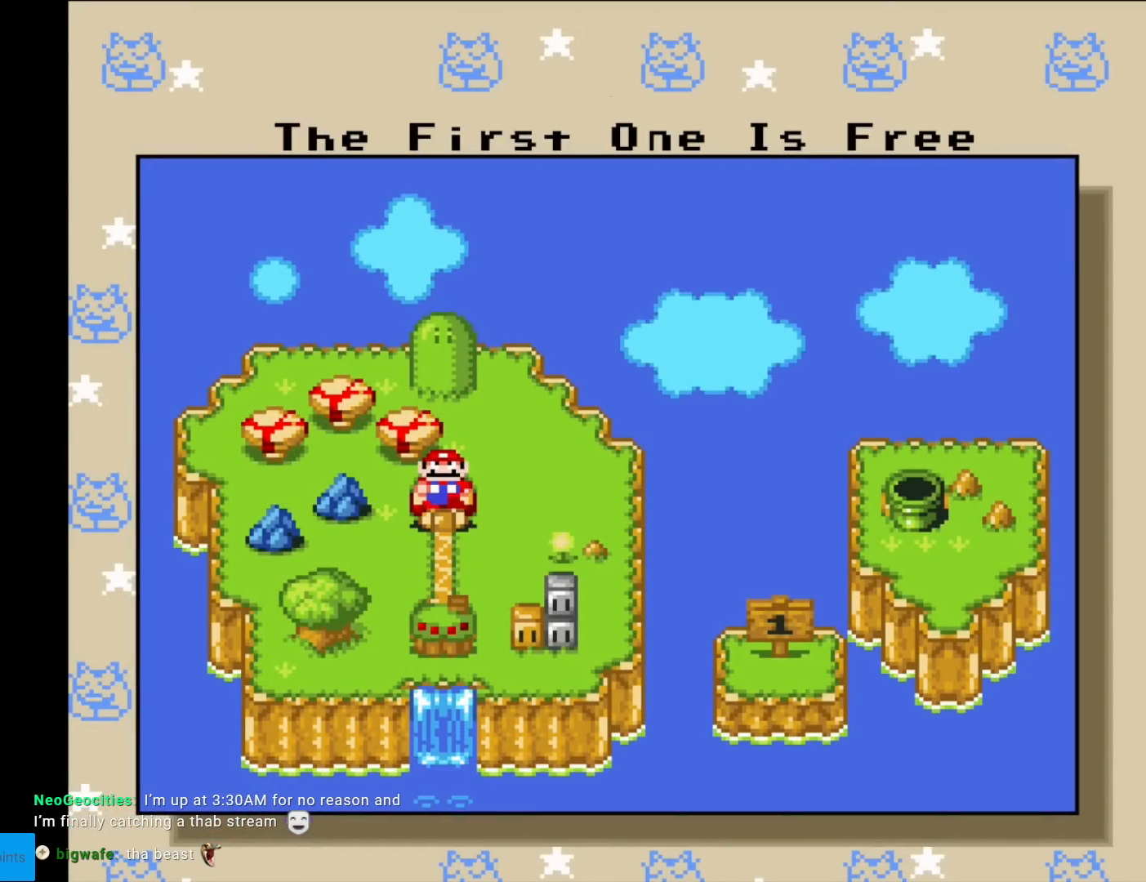
{"buttons": [], "events": []}
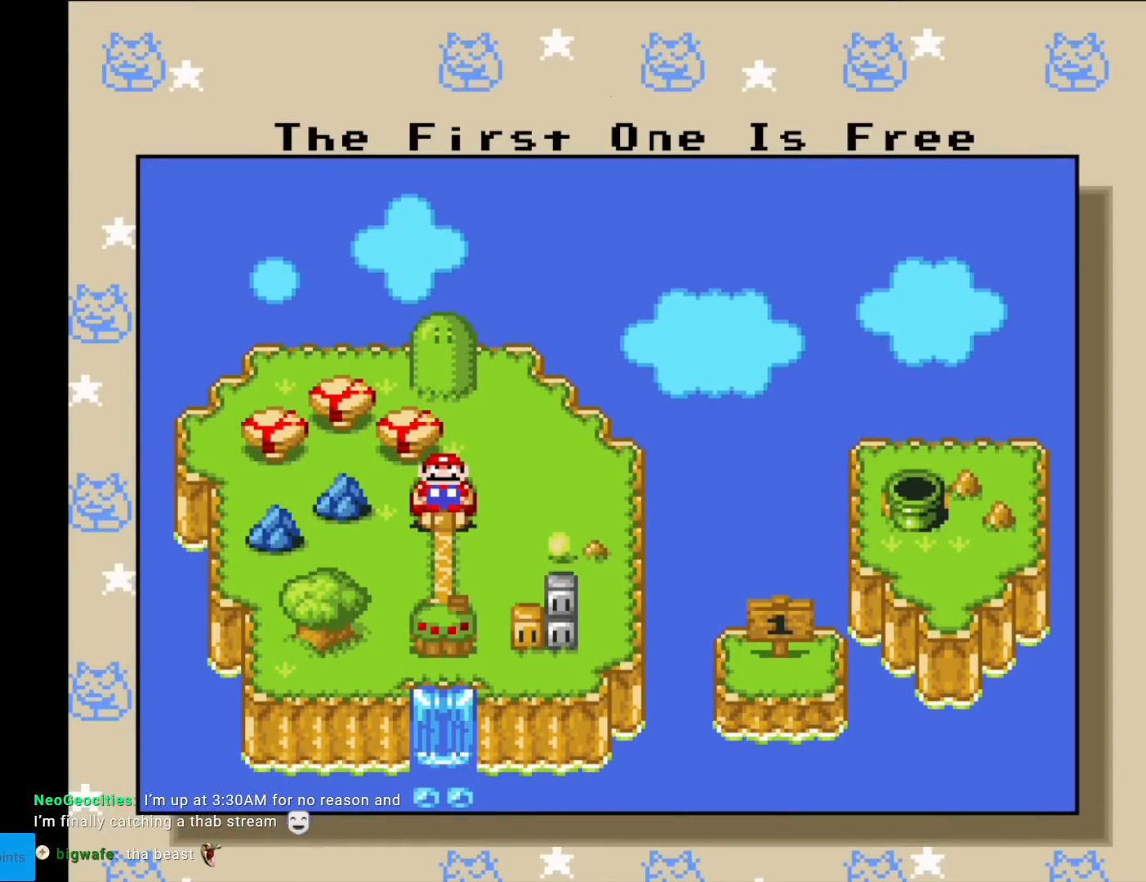
{"buttons": [], "events": []}
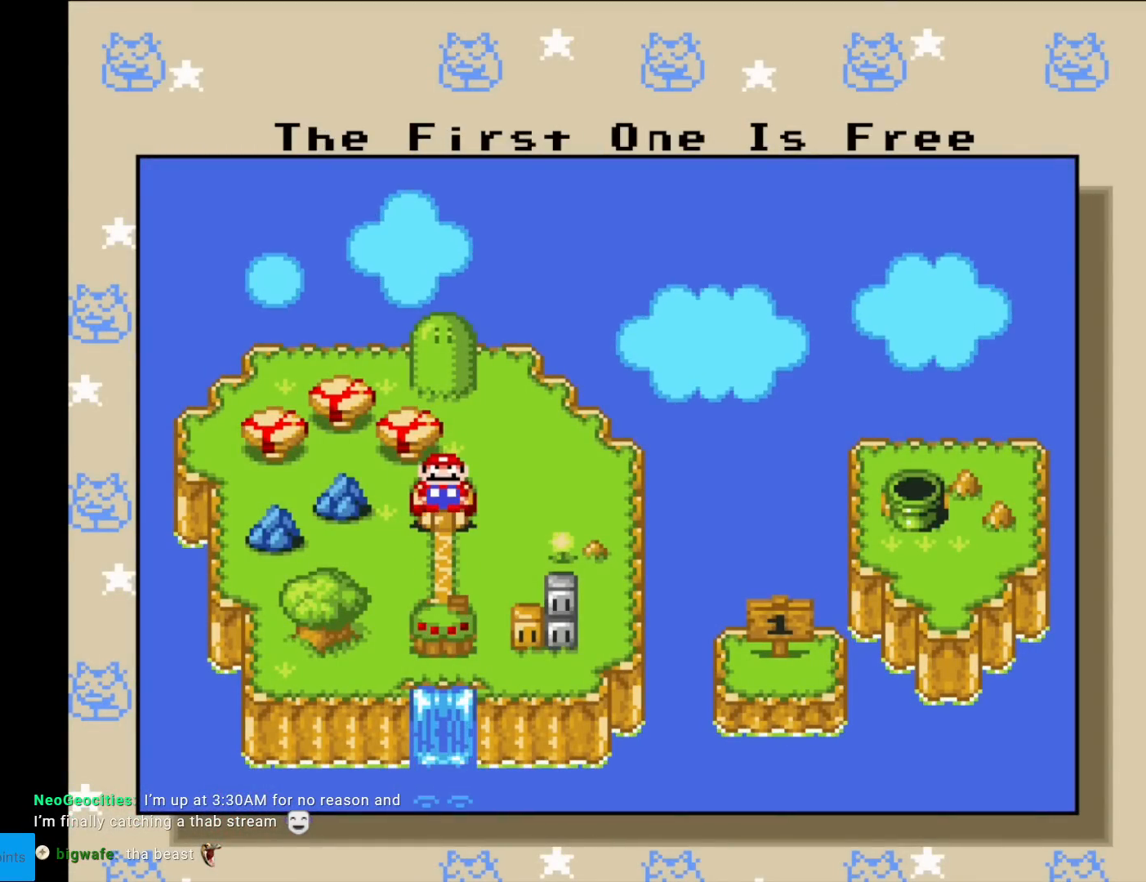
{"buttons": [], "events": []}
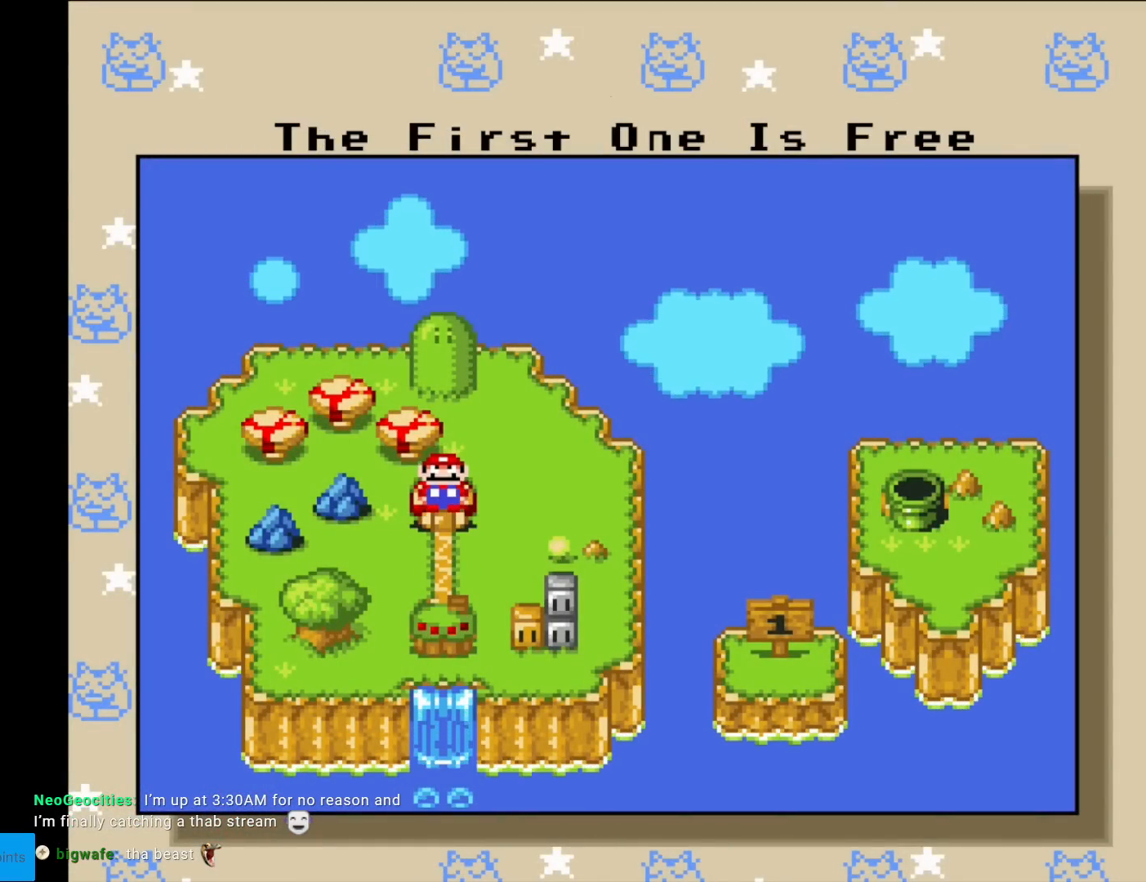
{"buttons": [], "events": []}
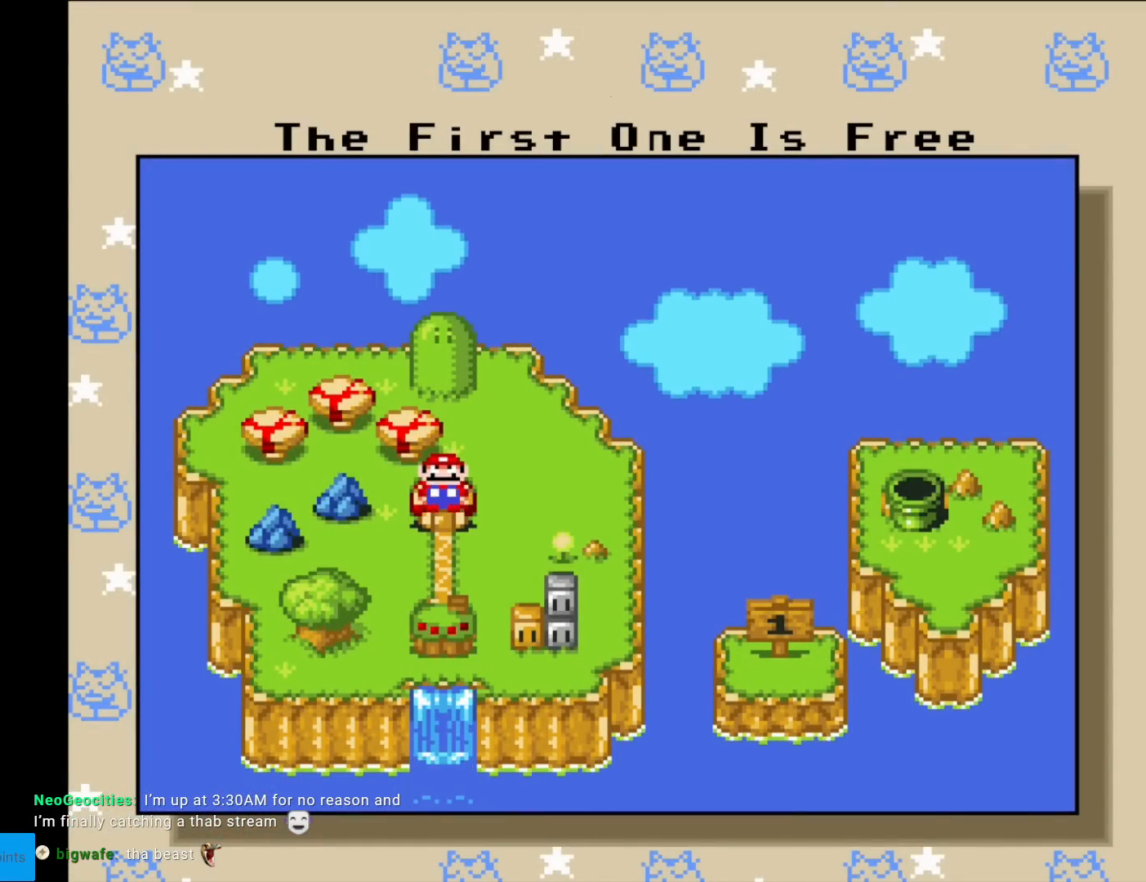
{"buttons": [], "events": []}
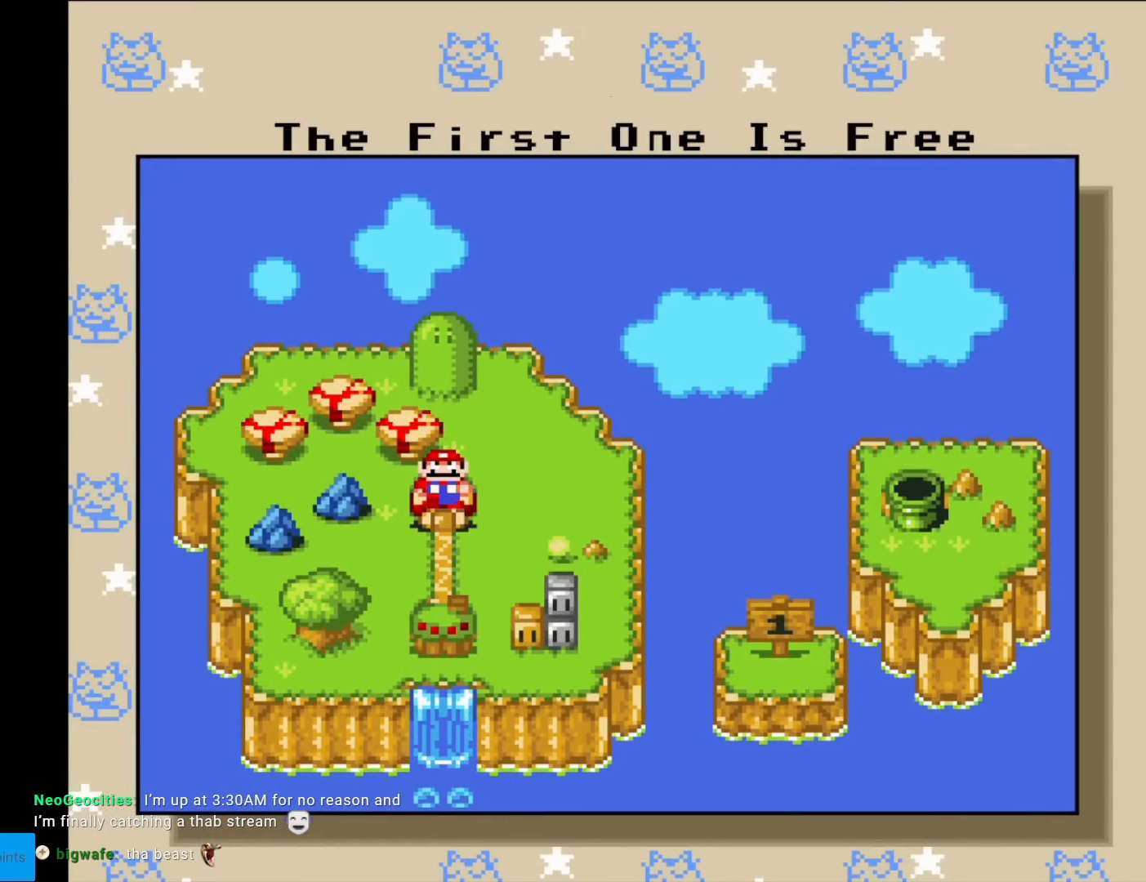
{"buttons": [], "events": [[67, "A", "down"], [201, "A", "up"]]}
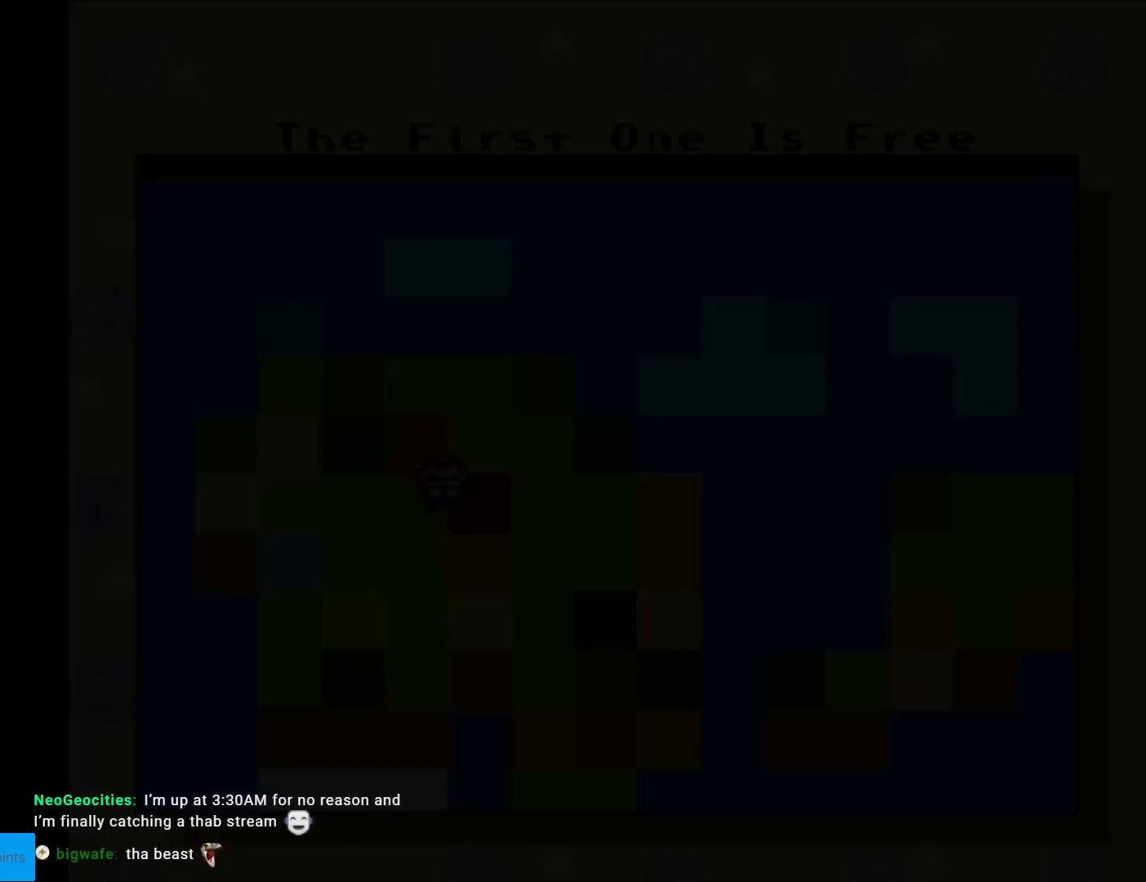
{"buttons": [], "events": []}
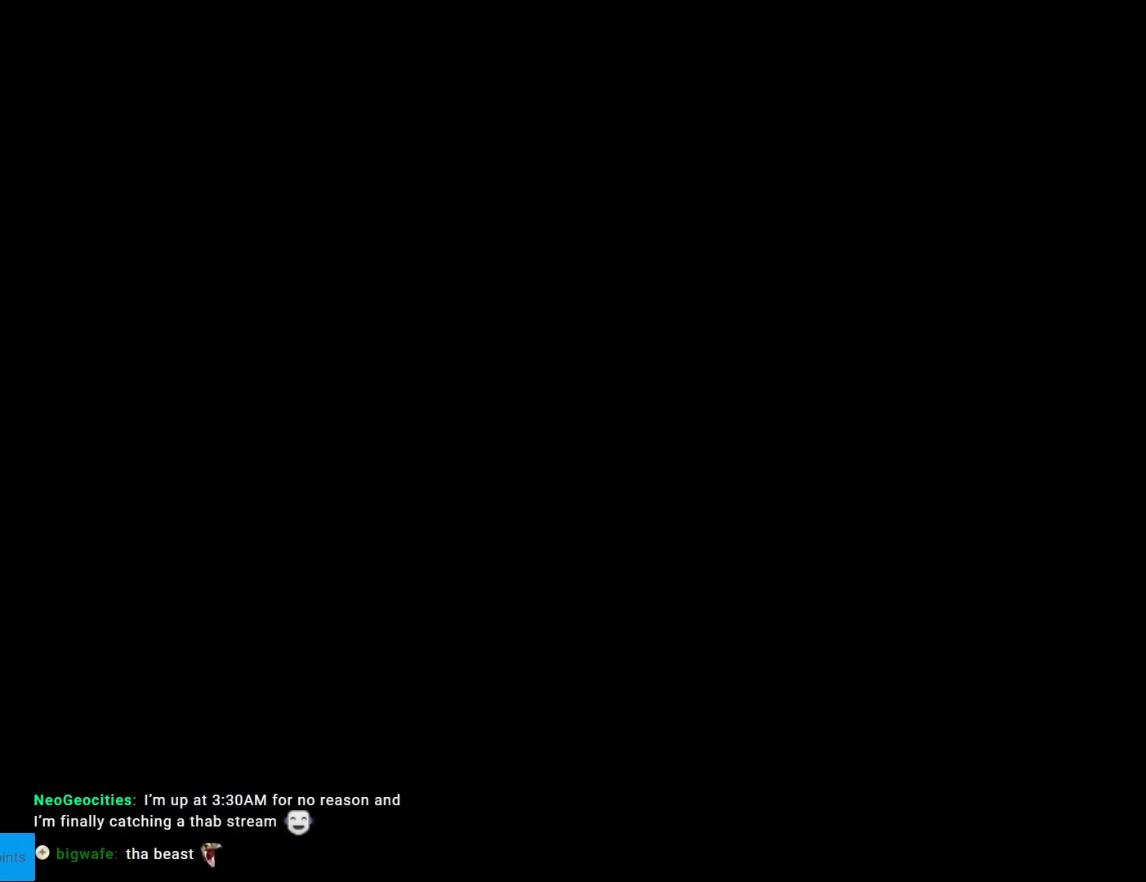
{"buttons": [], "events": []}
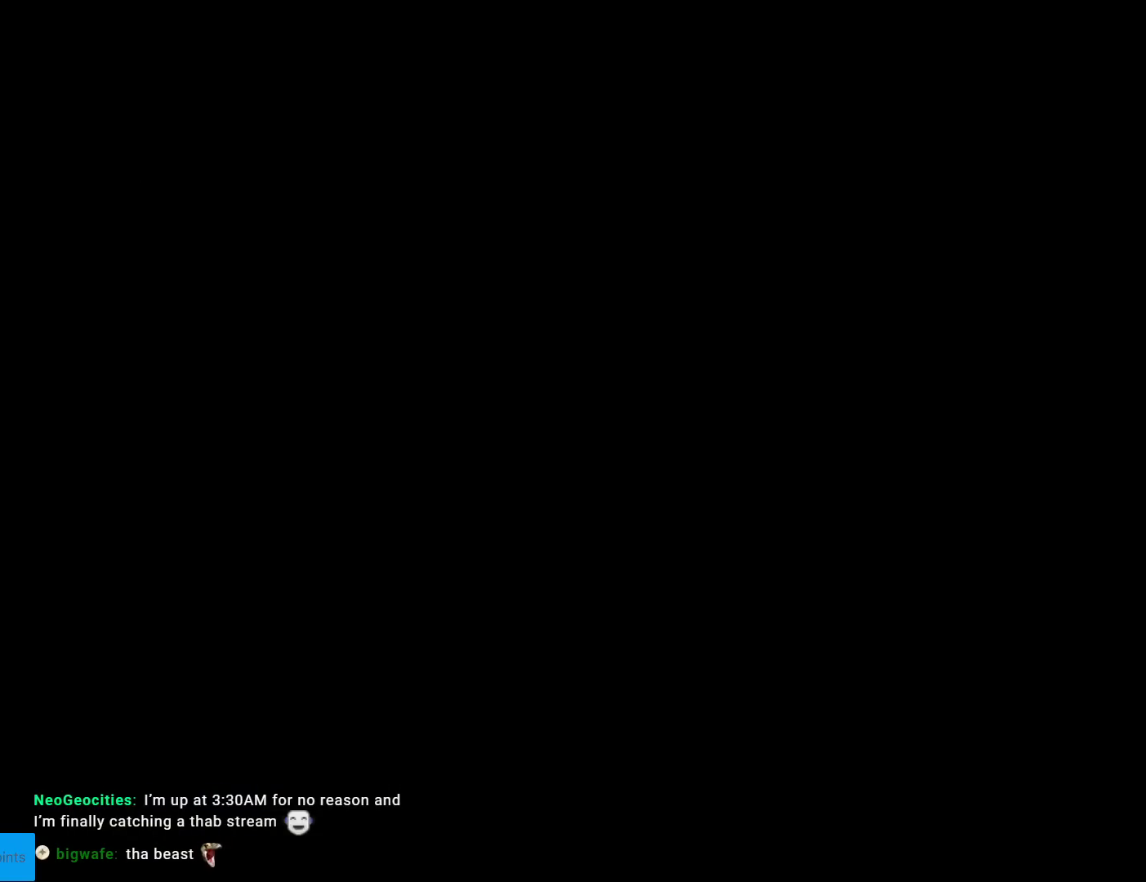
{"buttons": [], "events": []}
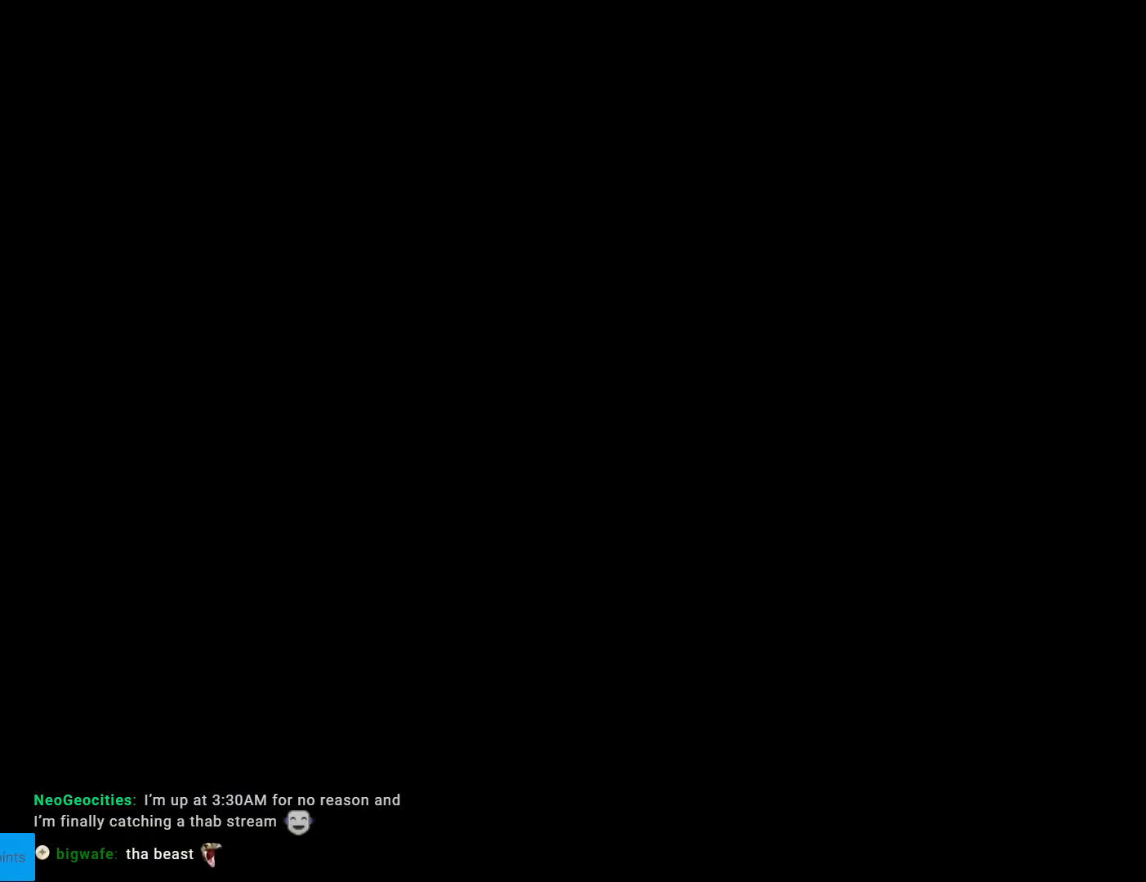
{"buttons": [], "events": []}
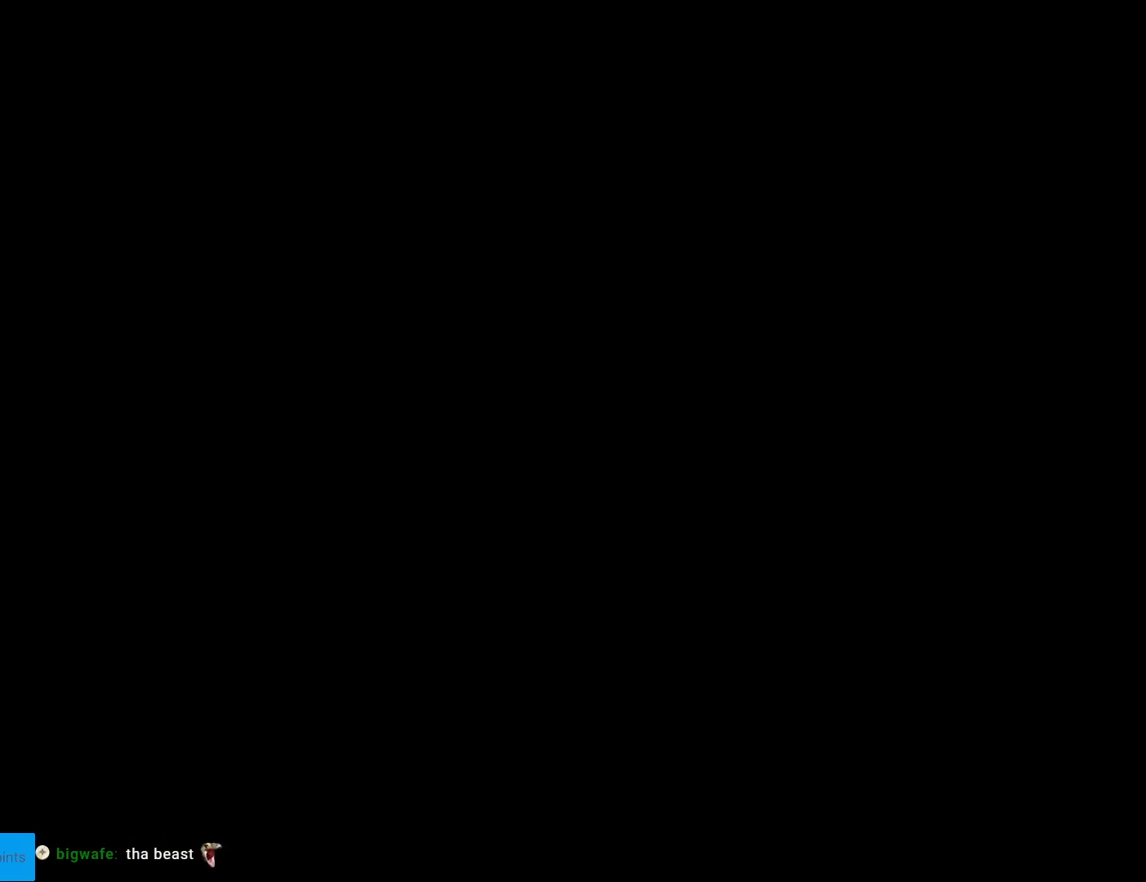
{"buttons": ["Y"], "events": [[50, "Y", "down"]]}
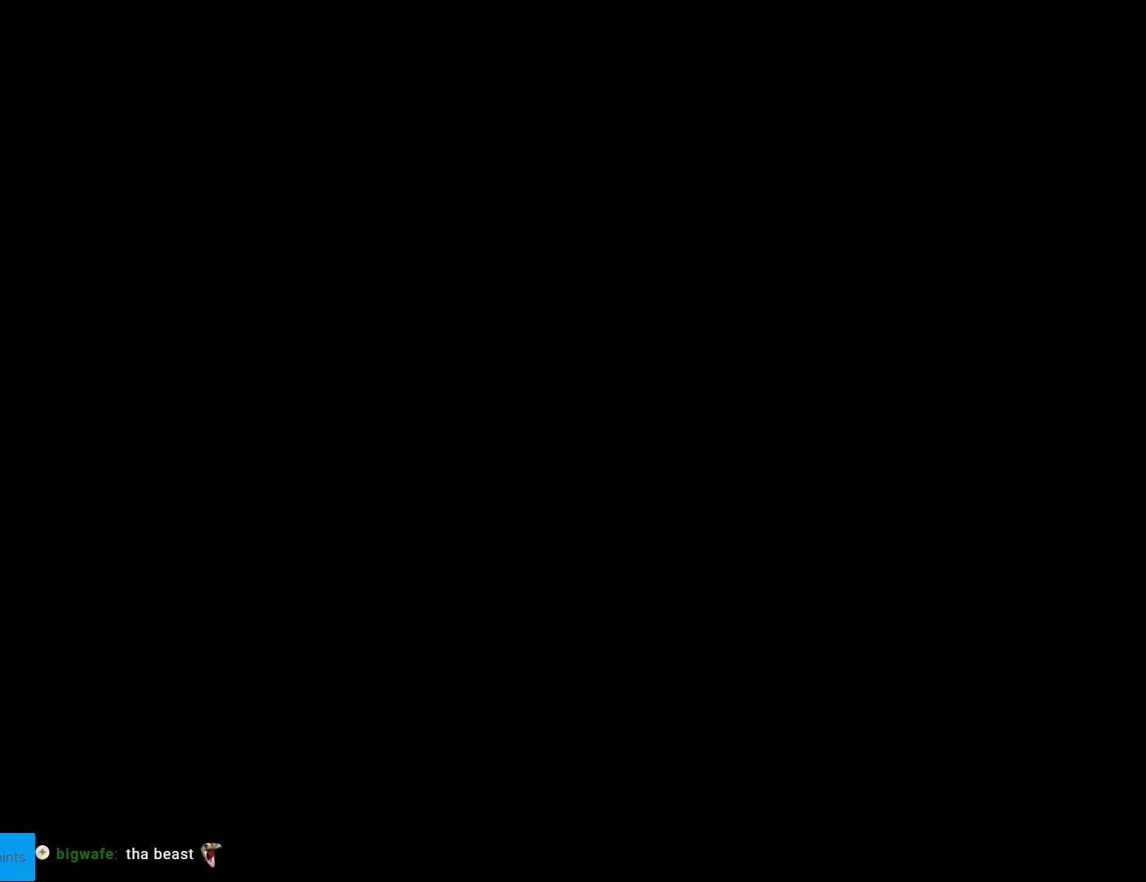
{"buttons": ["Y"], "events": []}
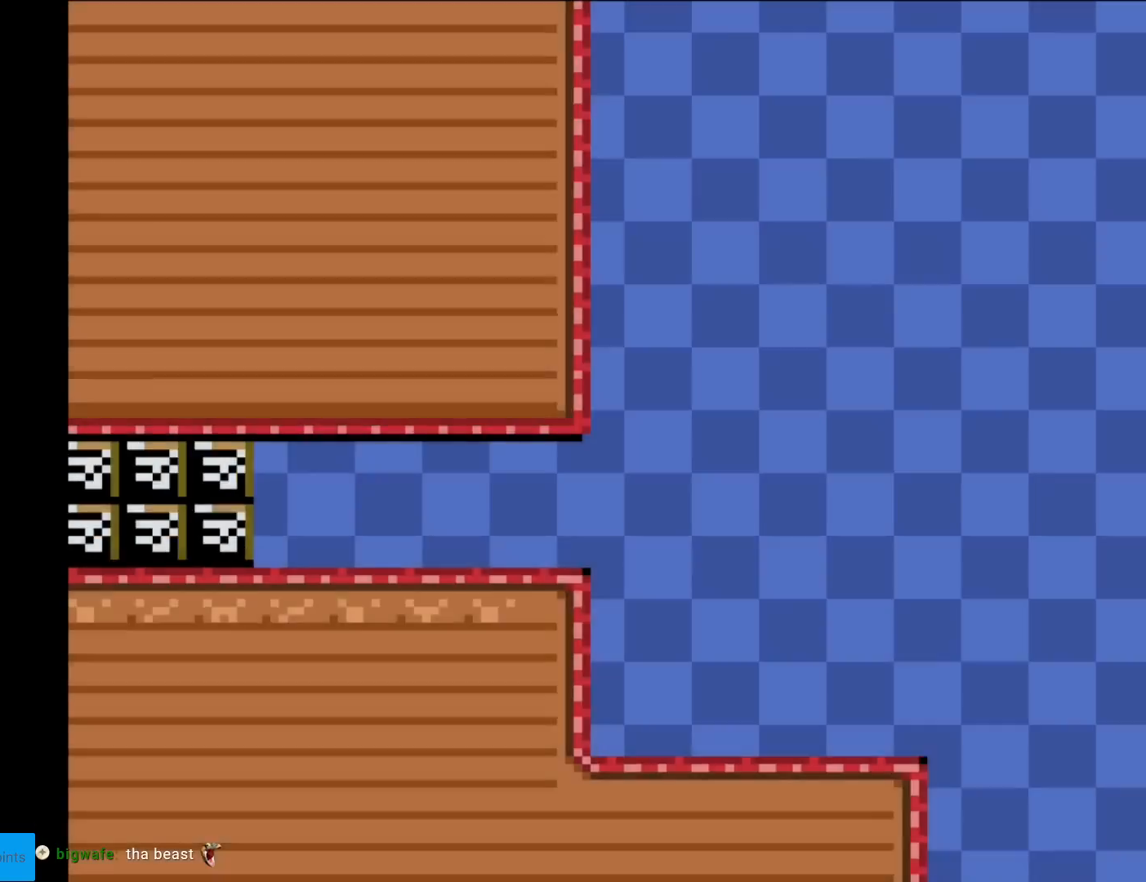
{"buttons": ["Y", "DPAD_RIGHT"], "events": [[484, "DPAD_RIGHT", "down"]]}
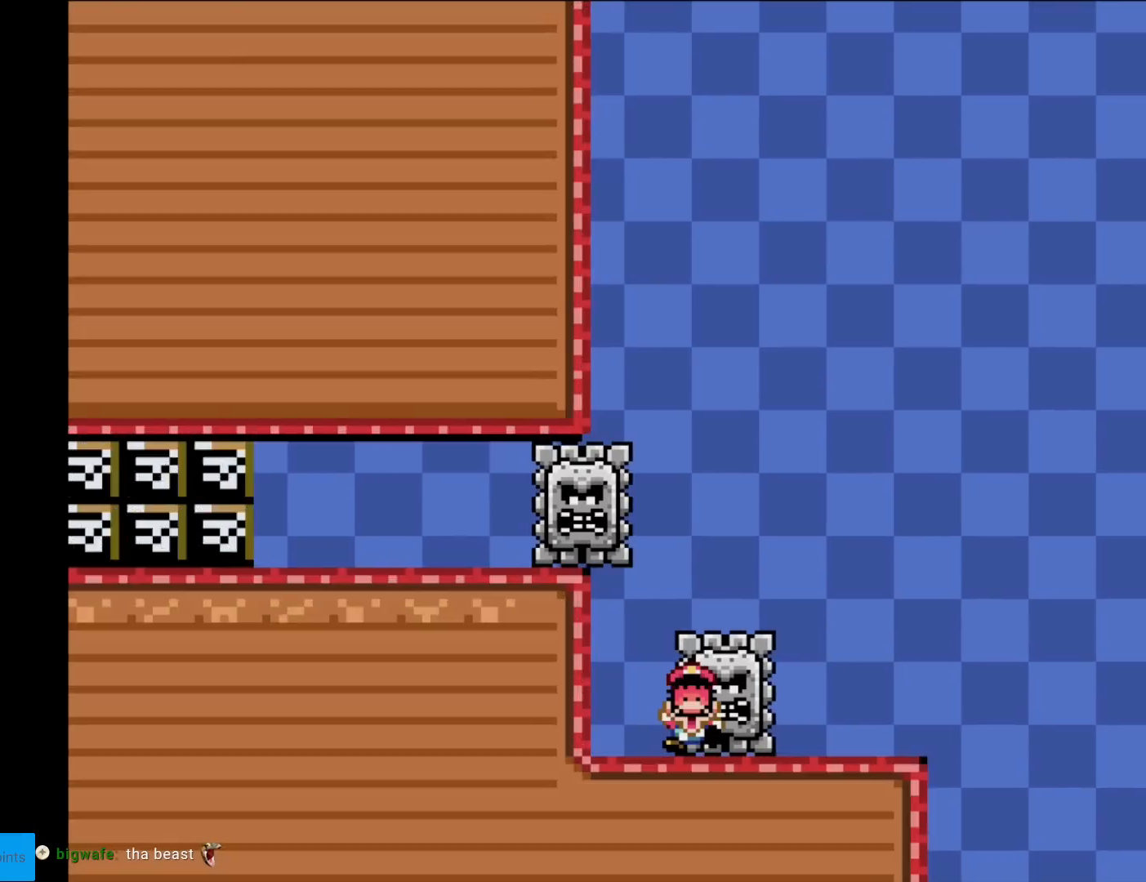
{"buttons": [], "events": [[50, "DPAD_RIGHT", "up"], [434, "Y", "up"]]}
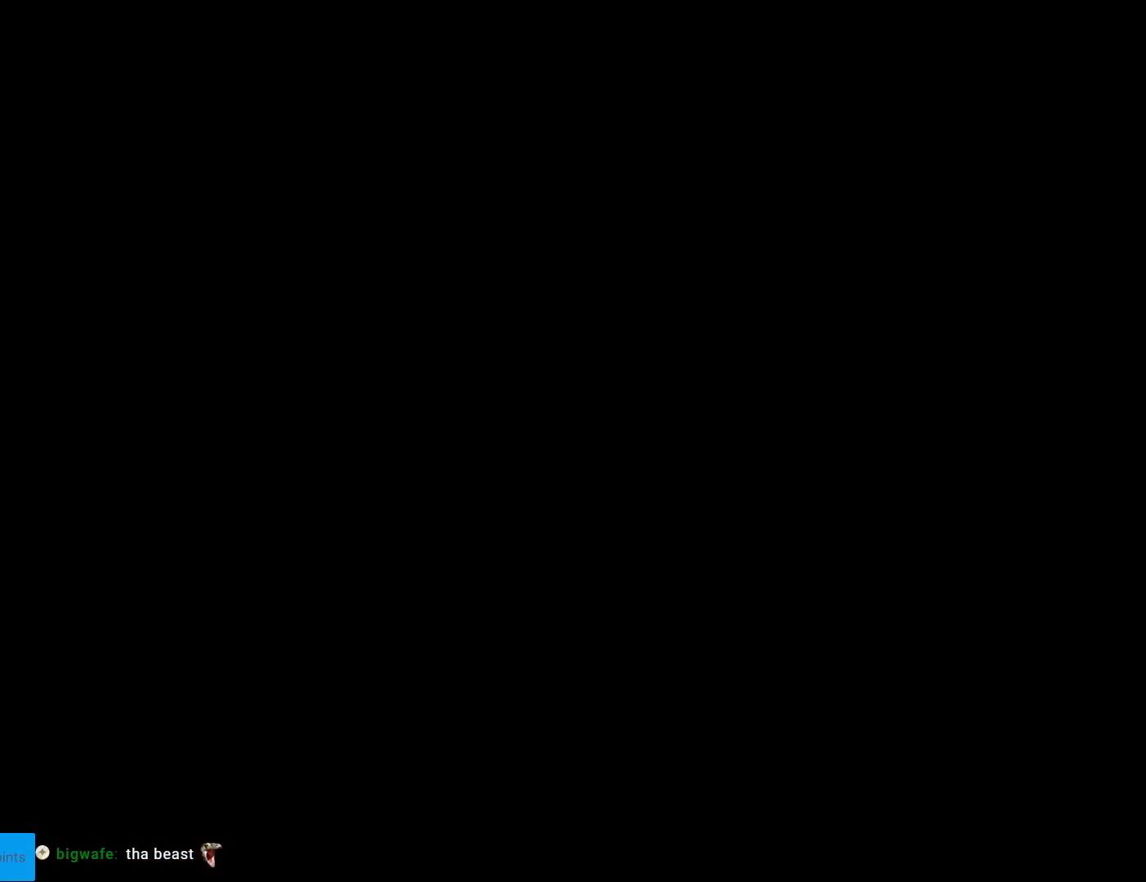
{"buttons": ["X"], "events": [[451, "X", "down"]]}
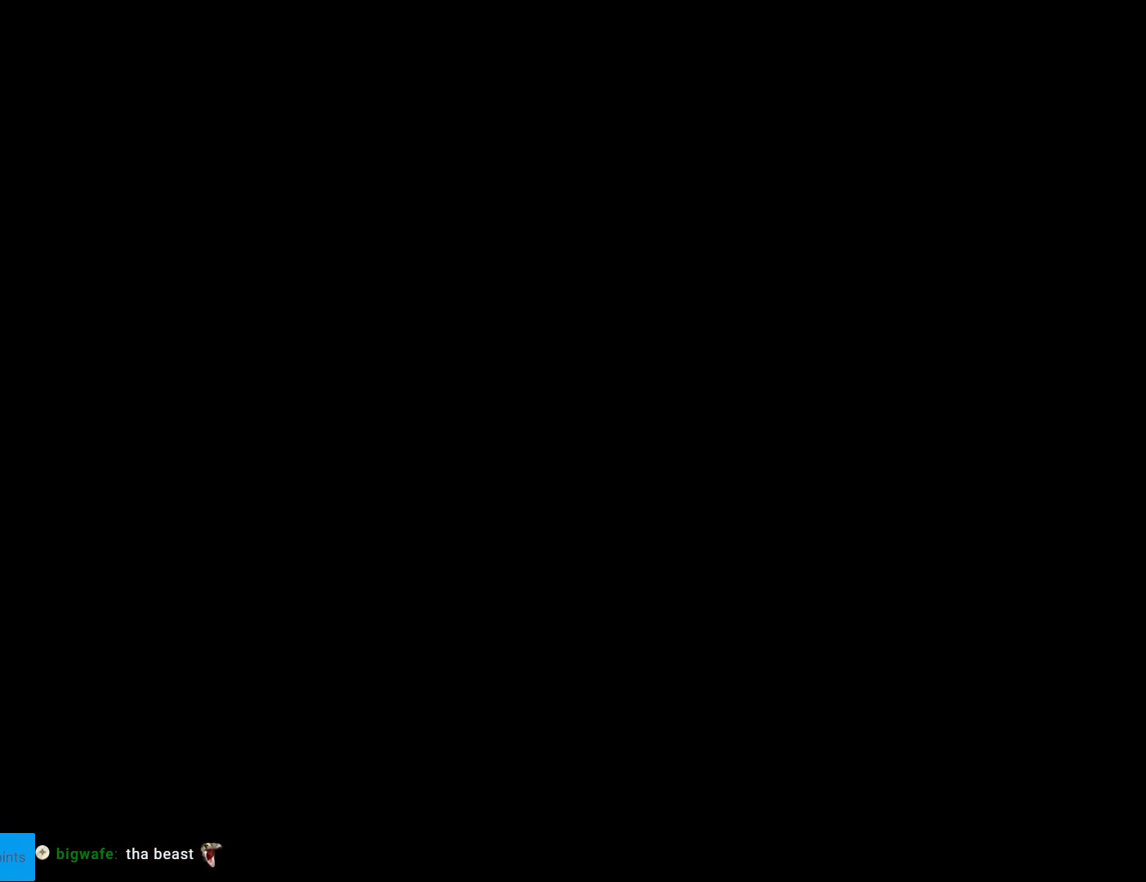
{"buttons": ["X", "DPAD_RIGHT"], "events": [[50, "DPAD_RIGHT", "down"]]}
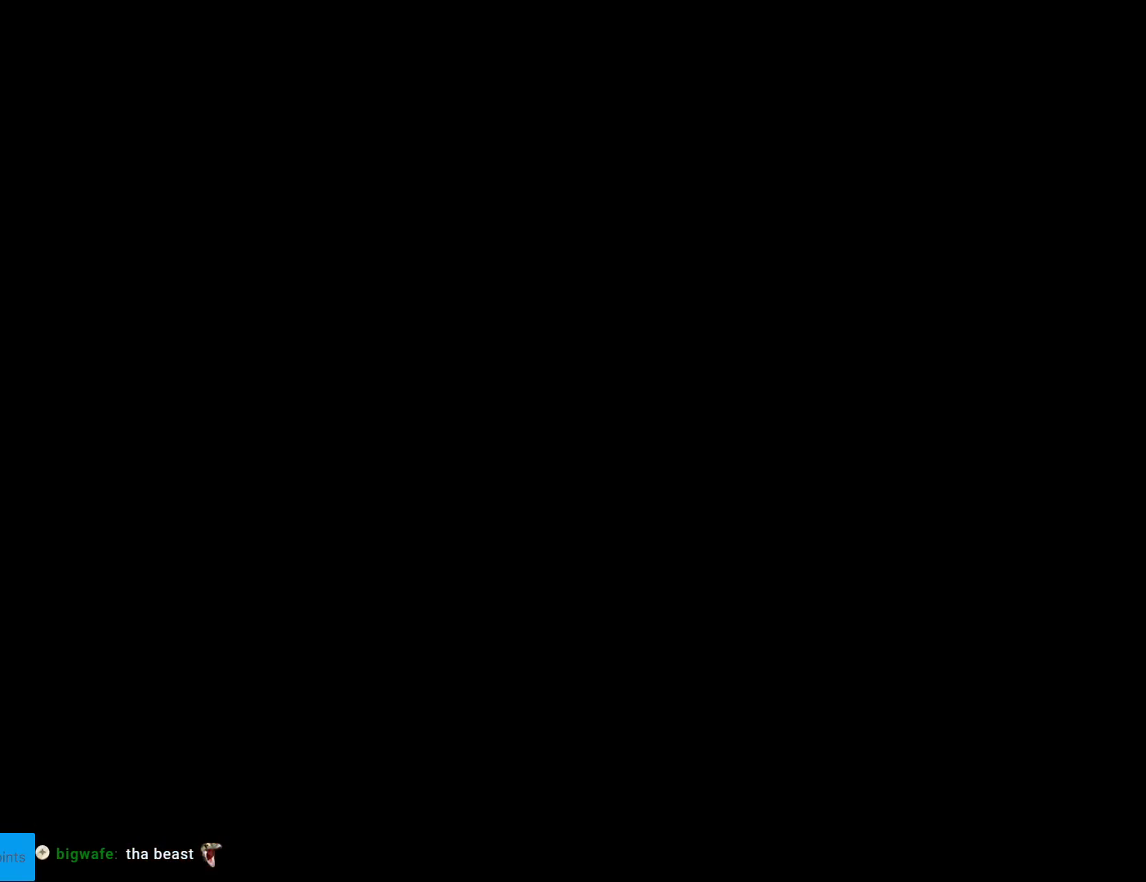
{"buttons": ["X", "DPAD_RIGHT"], "events": []}
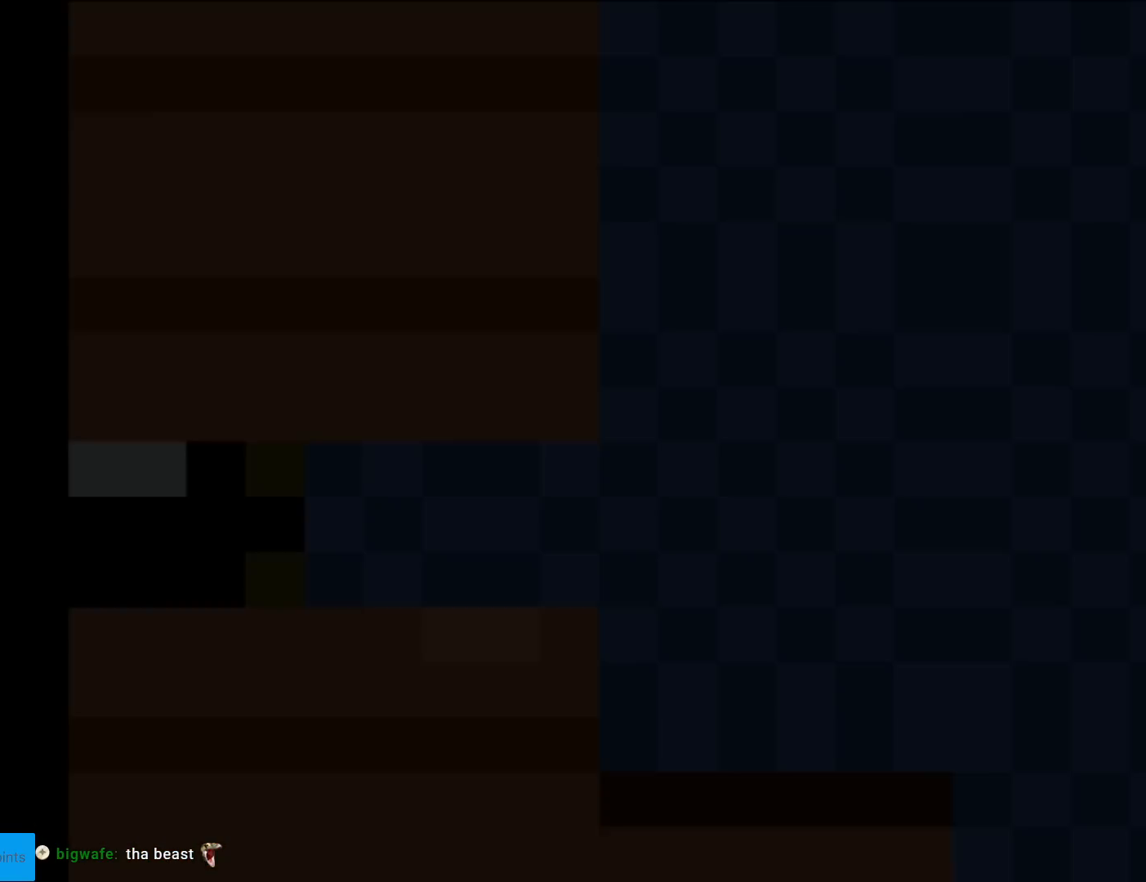
{"buttons": ["A", "X", "DPAD_RIGHT"], "events": [[467, "A", "down"]]}
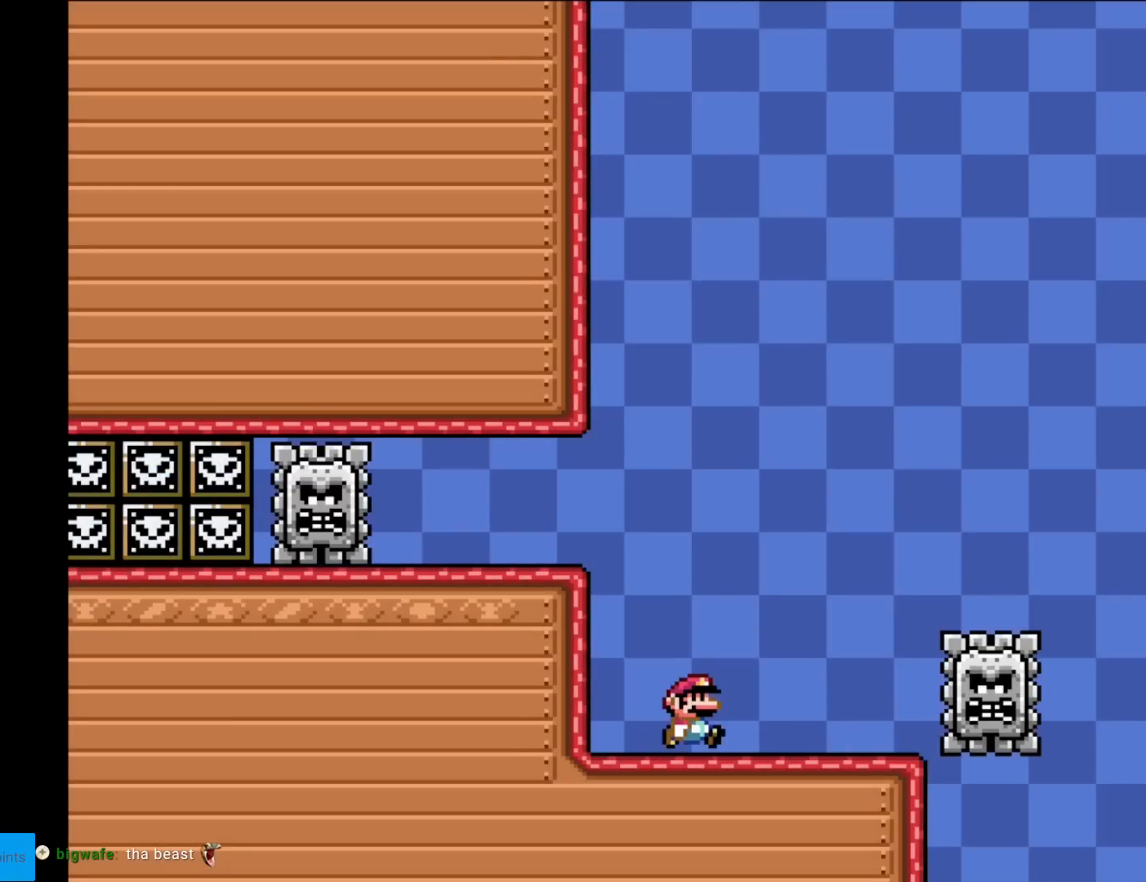
{"buttons": ["X", "DPAD_RIGHT"], "events": [[84, "A", "up"], [267, "A", "down"], [334, "A", "up"]]}
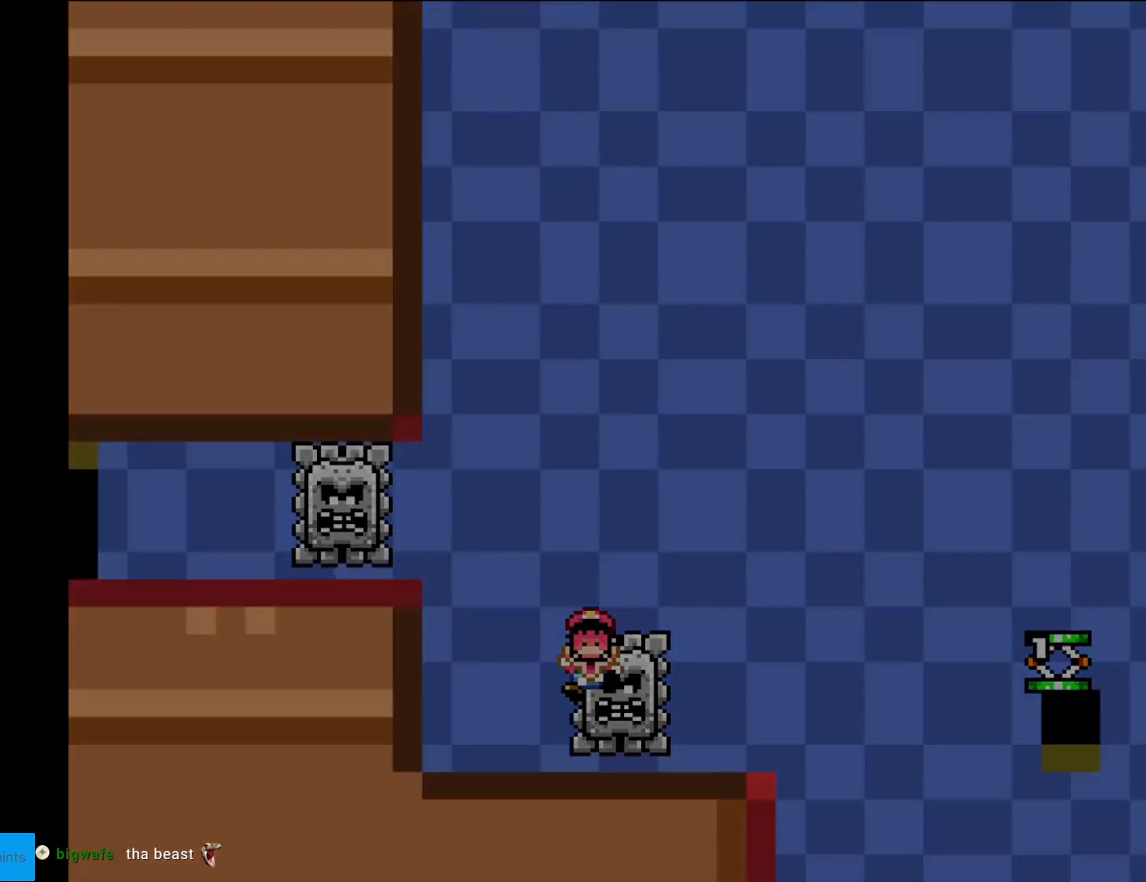
{"buttons": ["X"], "events": [[150, "X", "up"], [167, "DPAD_RIGHT", "up"], [484, "X", "down"]]}
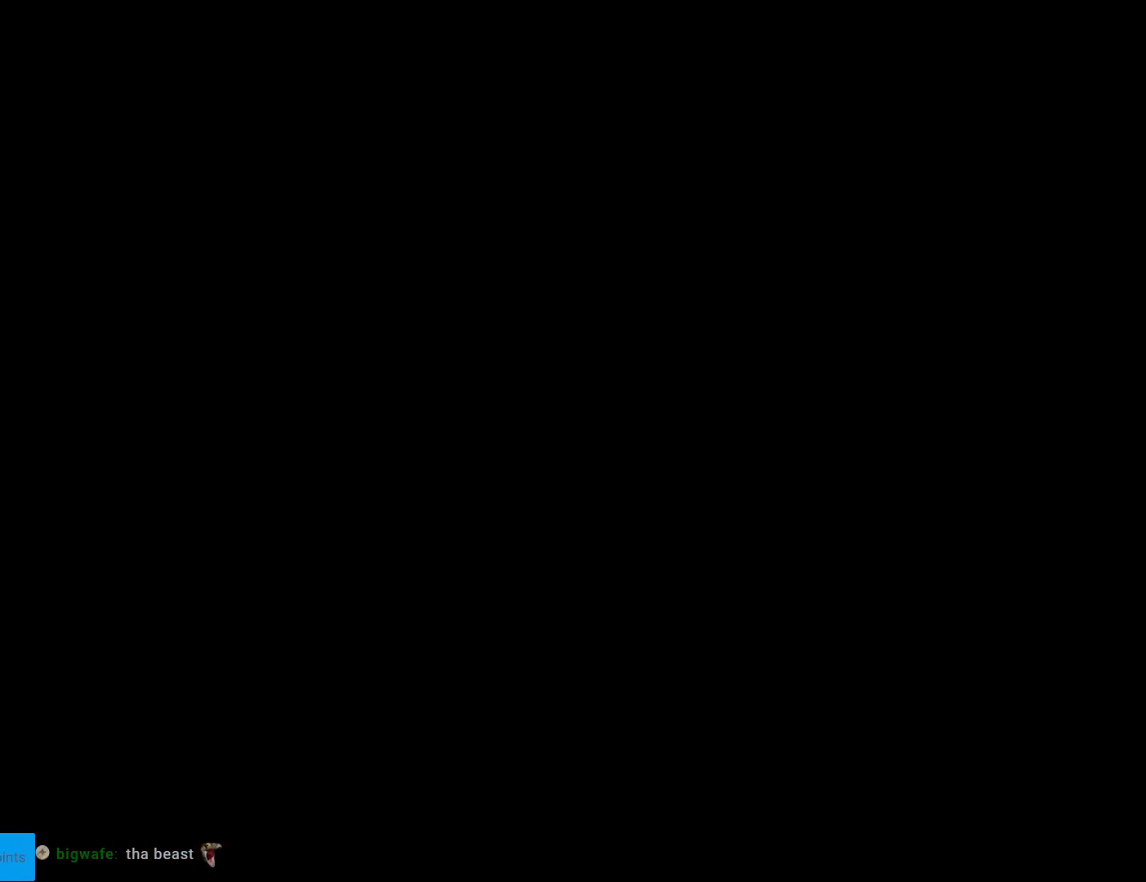
{"buttons": ["X", "DPAD_RIGHT"], "events": [[17, "DPAD_RIGHT", "down"]]}
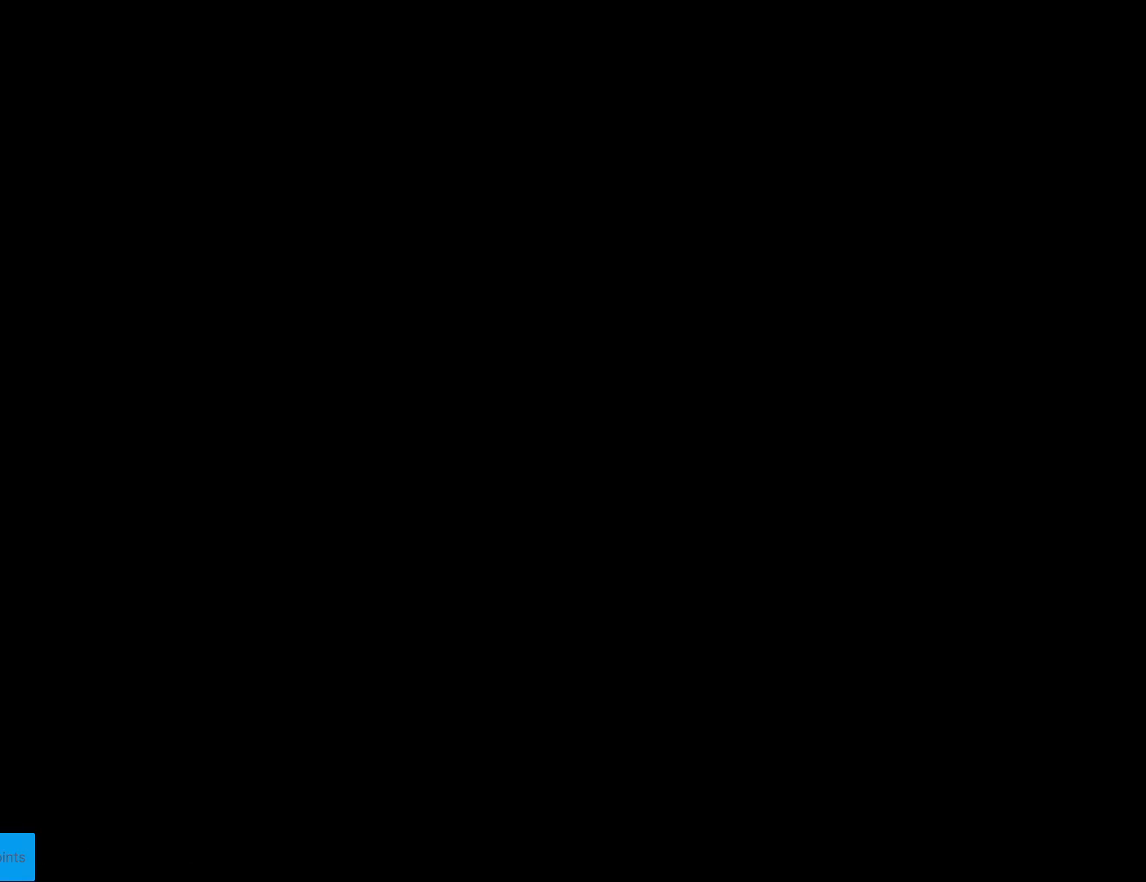
{"buttons": ["X", "DPAD_RIGHT"], "events": []}
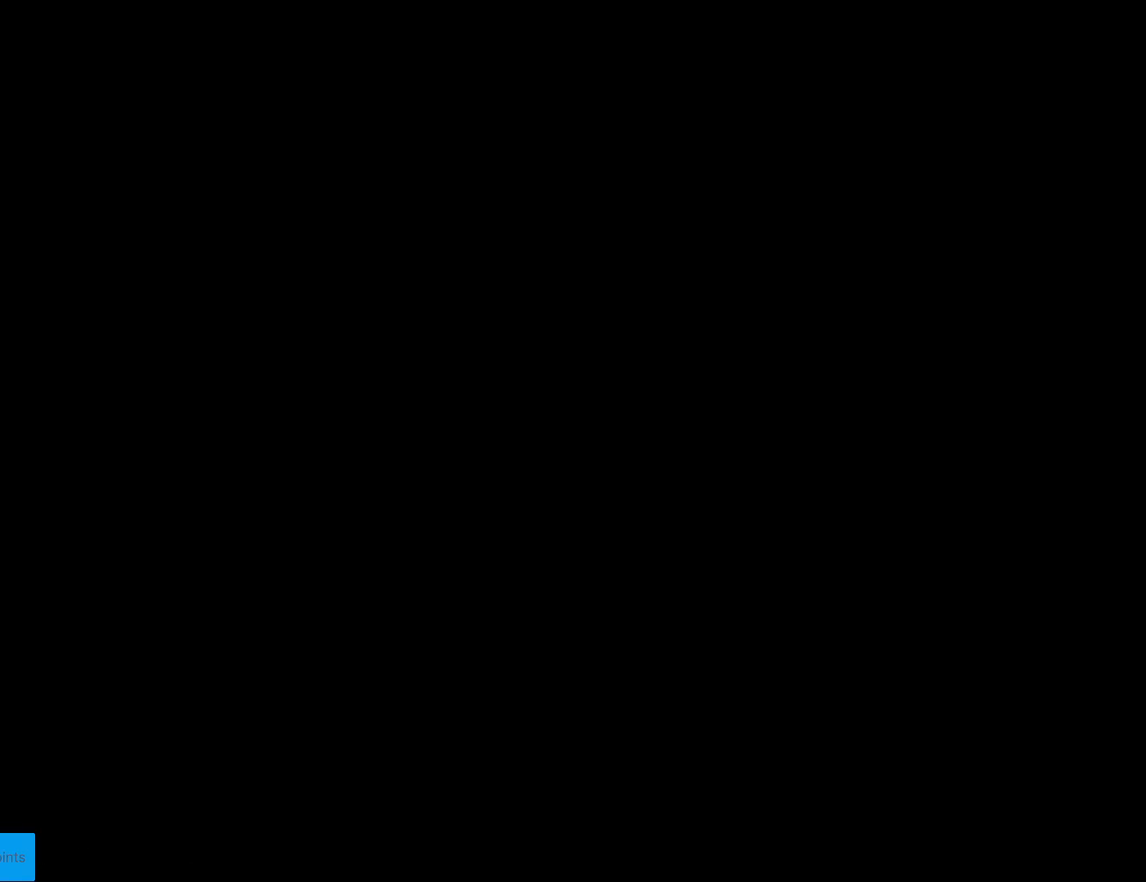
{"buttons": ["X", "DPAD_RIGHT"], "events": []}
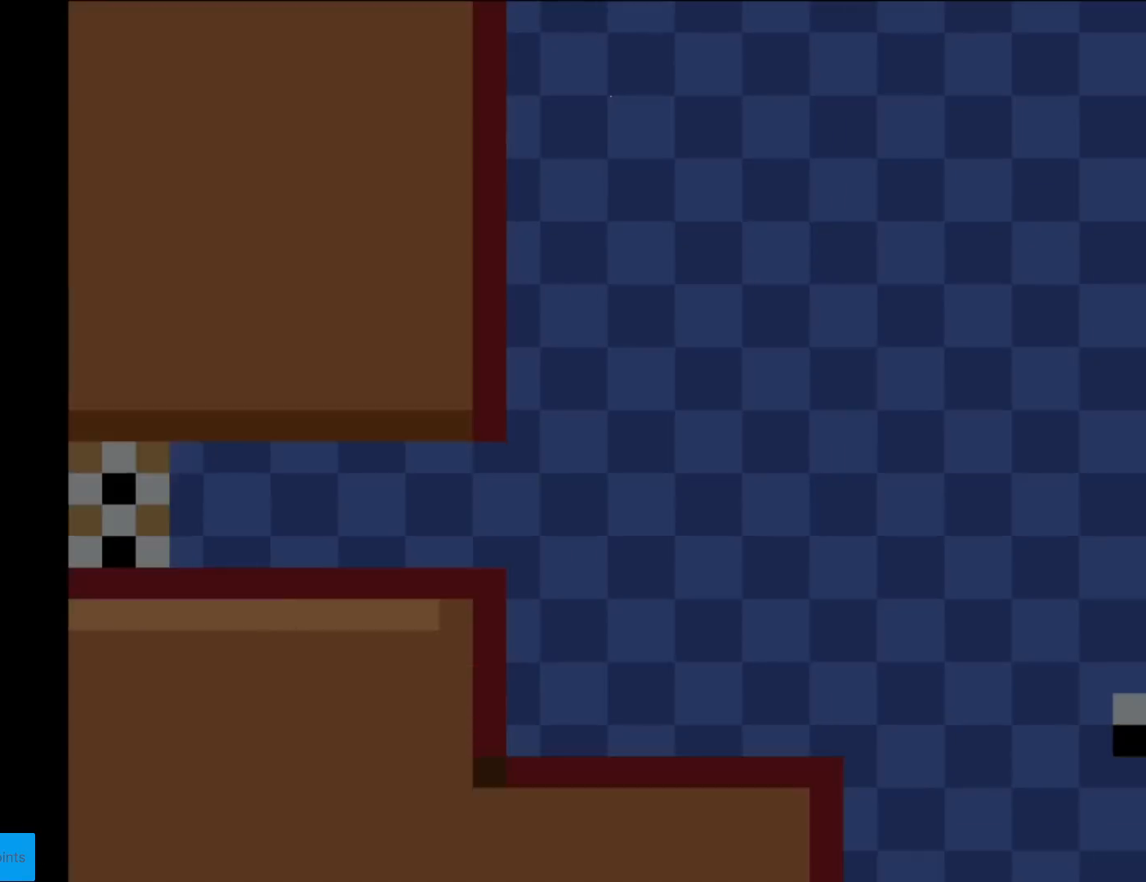
{"buttons": ["X", "DPAD_RIGHT"], "events": [[383, "A", "down"], [433, "A", "up"]]}
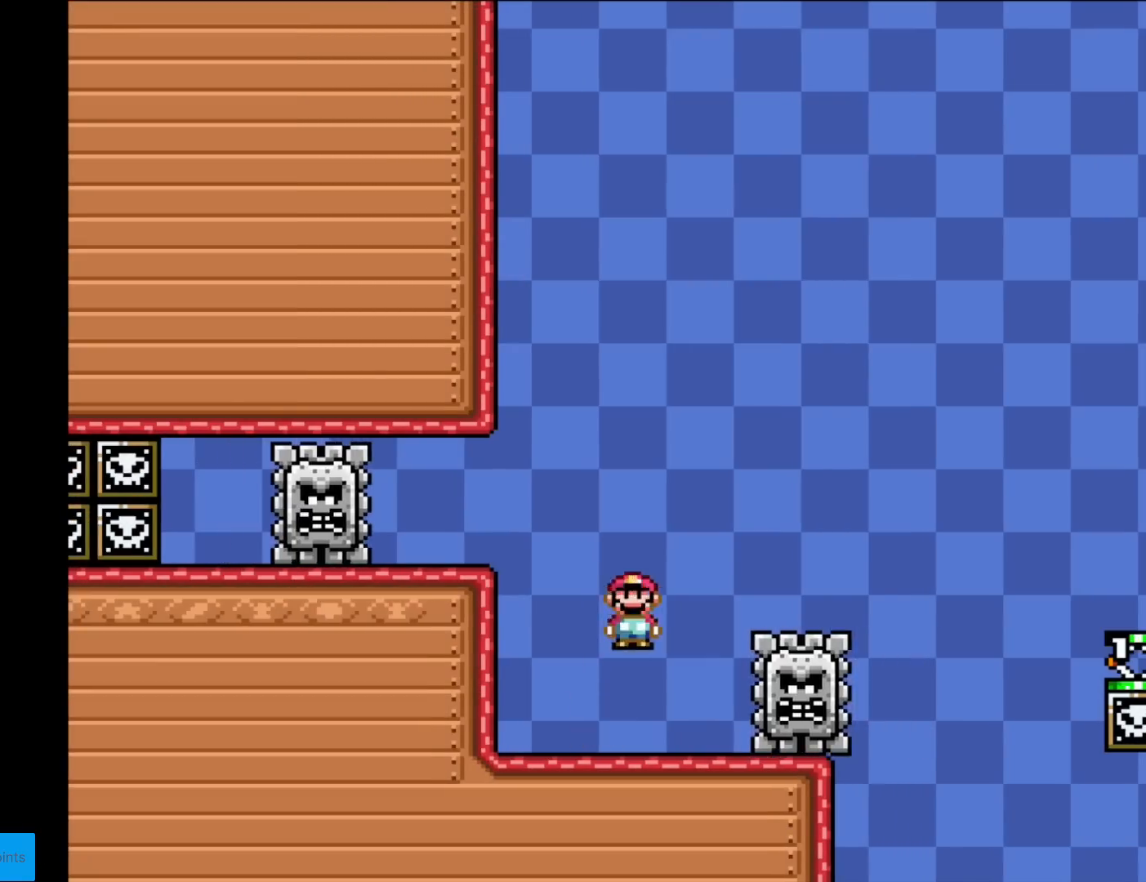
{"buttons": ["A", "X", "DPAD_RIGHT"], "events": [[217, "A", "down"]]}
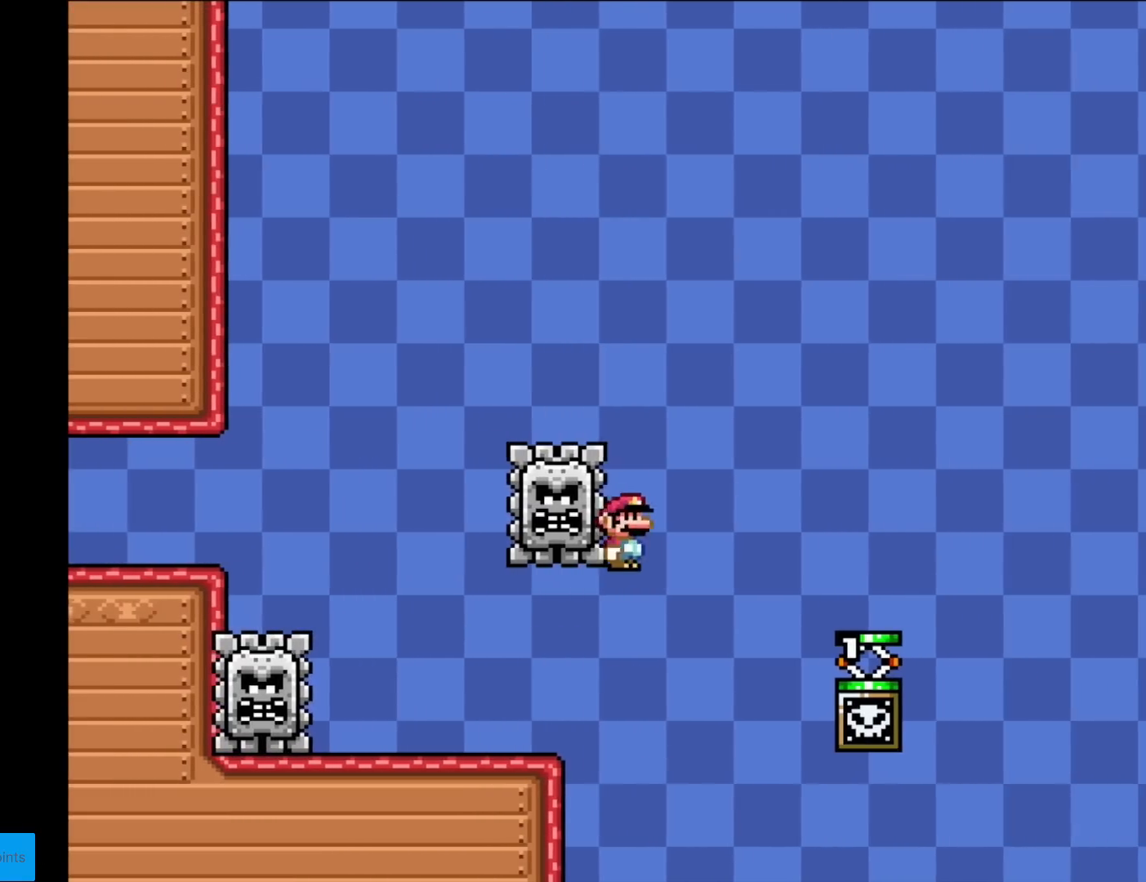
{"buttons": ["X", "DPAD_RIGHT"], "events": [[233, "A", "up"]]}